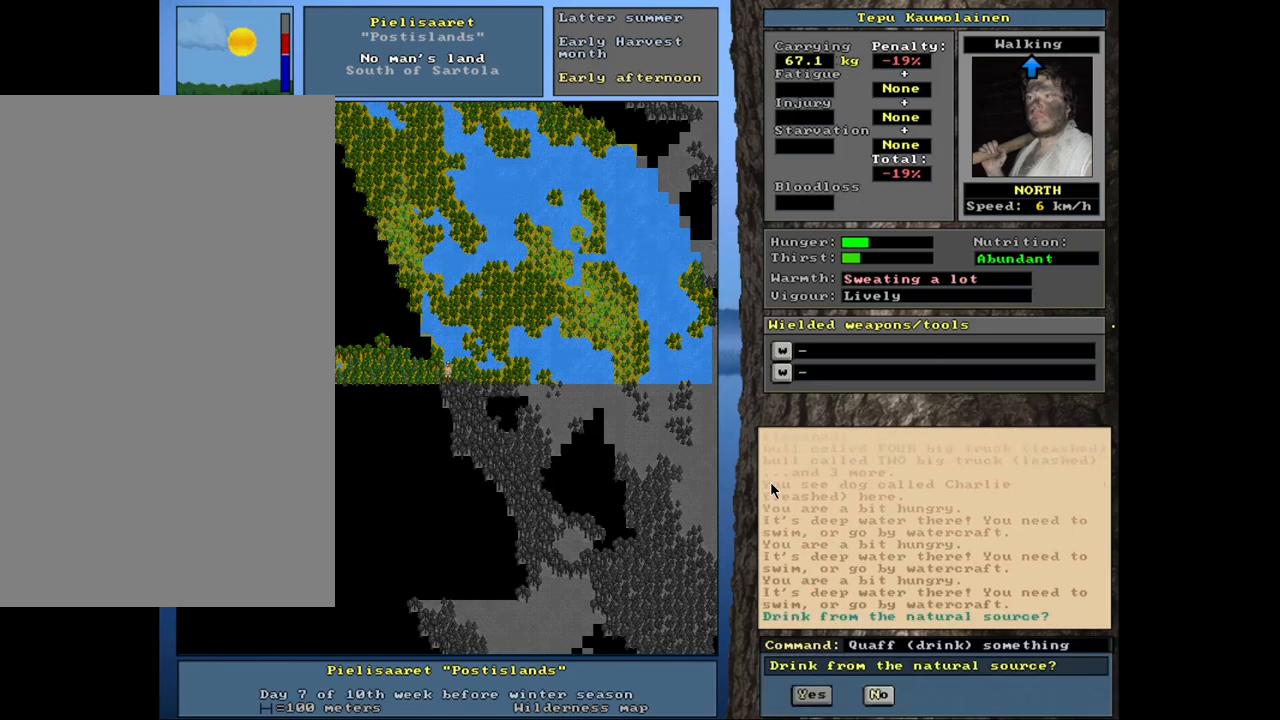
Gameplay with keyboard and mouse; each line is a JSON object with the keys and mouse buttons held at the frame after it. "events" lists presses ("down") and releases ("up") of ".", "/", "0", "1", "2", "3", "4", "5", "6", "7", "8", "9", "a", "alt_l", "alt_r", "b", "backslash", "backspace", "c", "caps_lock", "comma", "ctrl_l", "ctrl_r", "d", "down", "e", "equals", "escape", "f", "f1", "f10", "f11", "f12", "f2", "f3", "f4", "f5", "f6", "f7", "f8", "f9", "g", "h", "i", "j", "k", "l", "lbracket", "left", "minus", "n", "num0", "num1", "num2", "num3", "num4", "num5", "num6", "num7", "num8", "num9", "o", "p", "q", "quote", "r", "rbracket", "return", "right", "s", "semicolon", "shift_l", "shift_r", "space", "super", "t", "tab", "tilde", "u", "up", "v", "w", "x", "y", "z", "mouse_left", "mouse_wheel", "mouse_right", "mouse_mb4" and "mouse_mb5" between this image and that frame as [ms after this image, input, new state], when the widget could be followed in between. "mouse_left", "mouse_wheel", "mouse_right", "mouse_mb4", "mouse_mb5" = the "left", "wheel", "right", "mb4", "mb5" buttons of the "mouse" list. No other keys are recorded. "wheel" means that the mouse wheel is clicked or scrolled. Mouse movement is not recorded. Not read: m other_keys.
{"keys": [], "mouse": [], "events": [[50, "q", "up"], [133, "y", "down"], [216, "y", "up"]]}
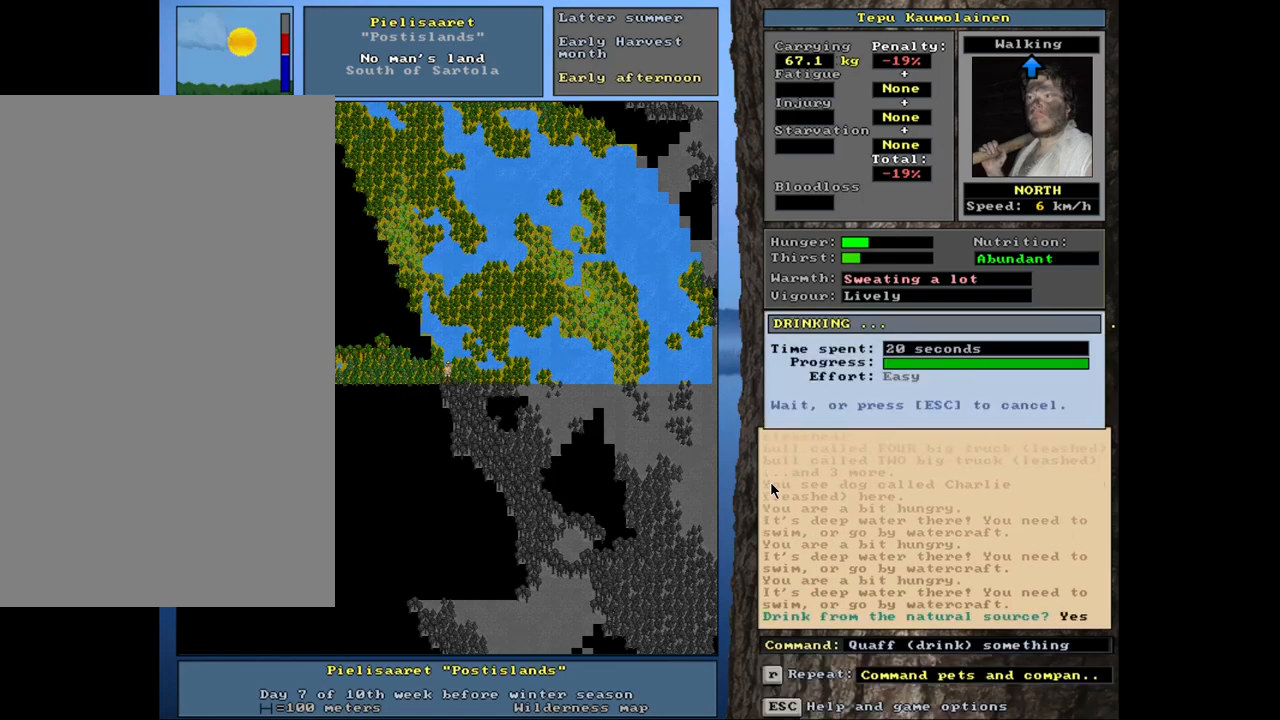
{"keys": [], "mouse": [], "events": [[250, "a", "down"], [333, "a", "up"]]}
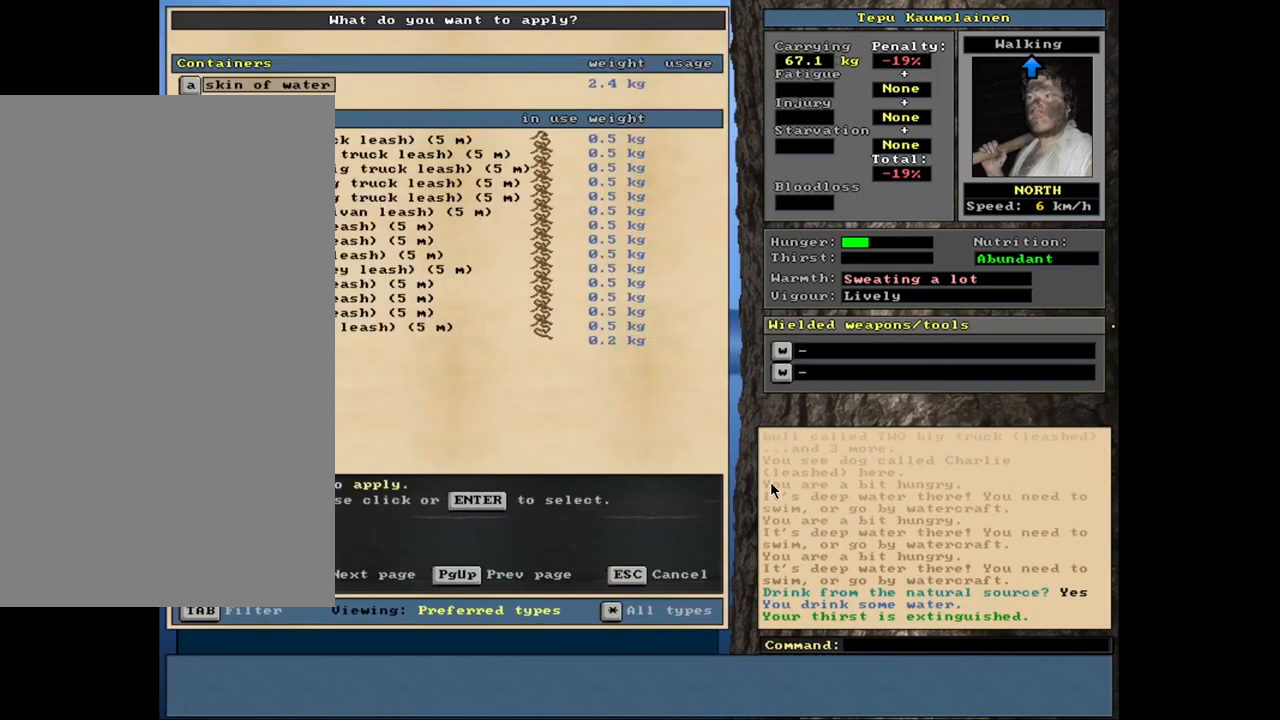
{"keys": [], "mouse": [], "events": [[383, "escape", "down"], [466, "escape", "up"]]}
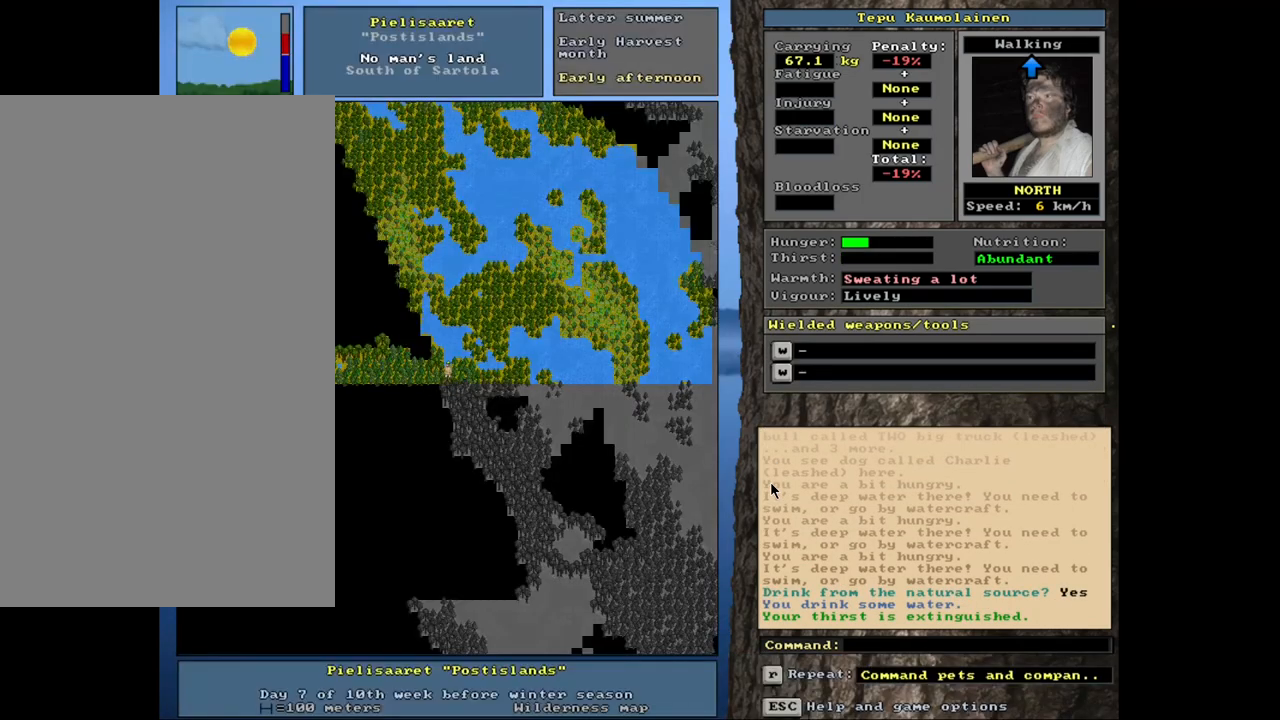
{"keys": [], "mouse": [], "events": [[150, "num4", "down"], [250, "num4", "up"], [350, "num4", "down"], [483, "num4", "up"]]}
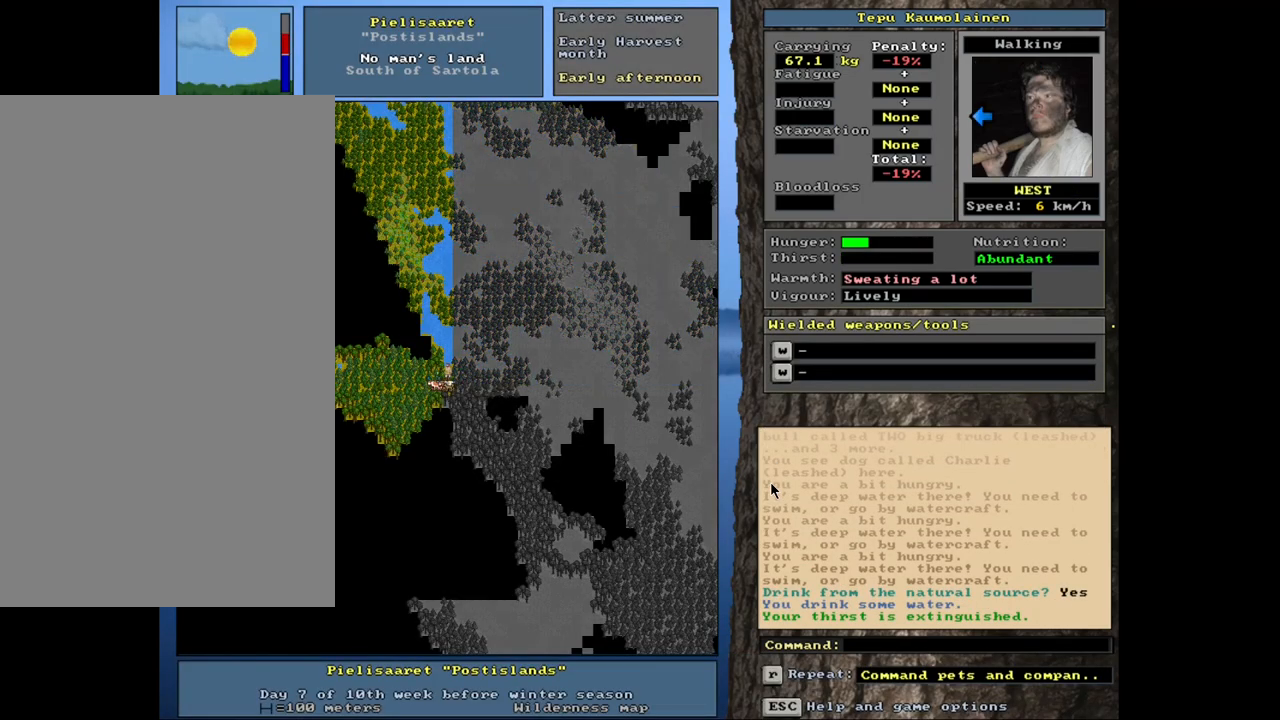
{"keys": ["ctrl_l"], "mouse": [], "events": [[66, "ctrl_l", "down"]]}
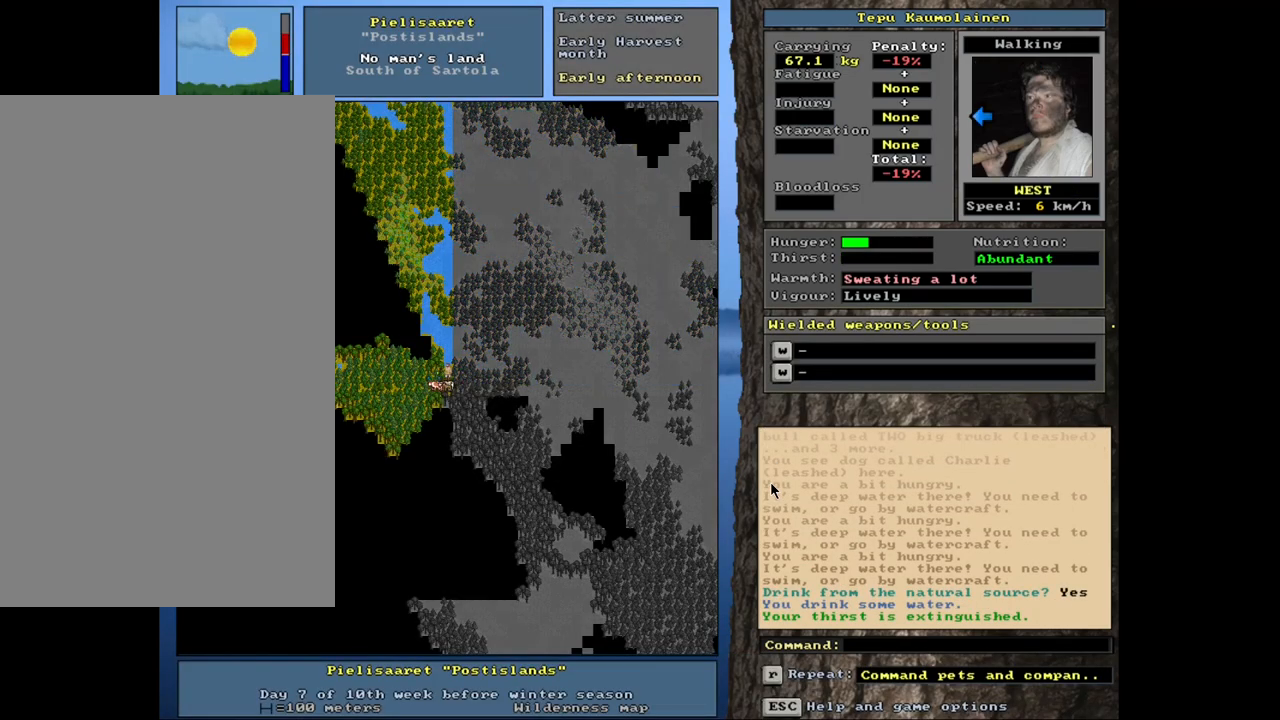
{"keys": ["ctrl_l"], "mouse": [], "events": [[266, "num4", "down"], [350, "num4", "up"]]}
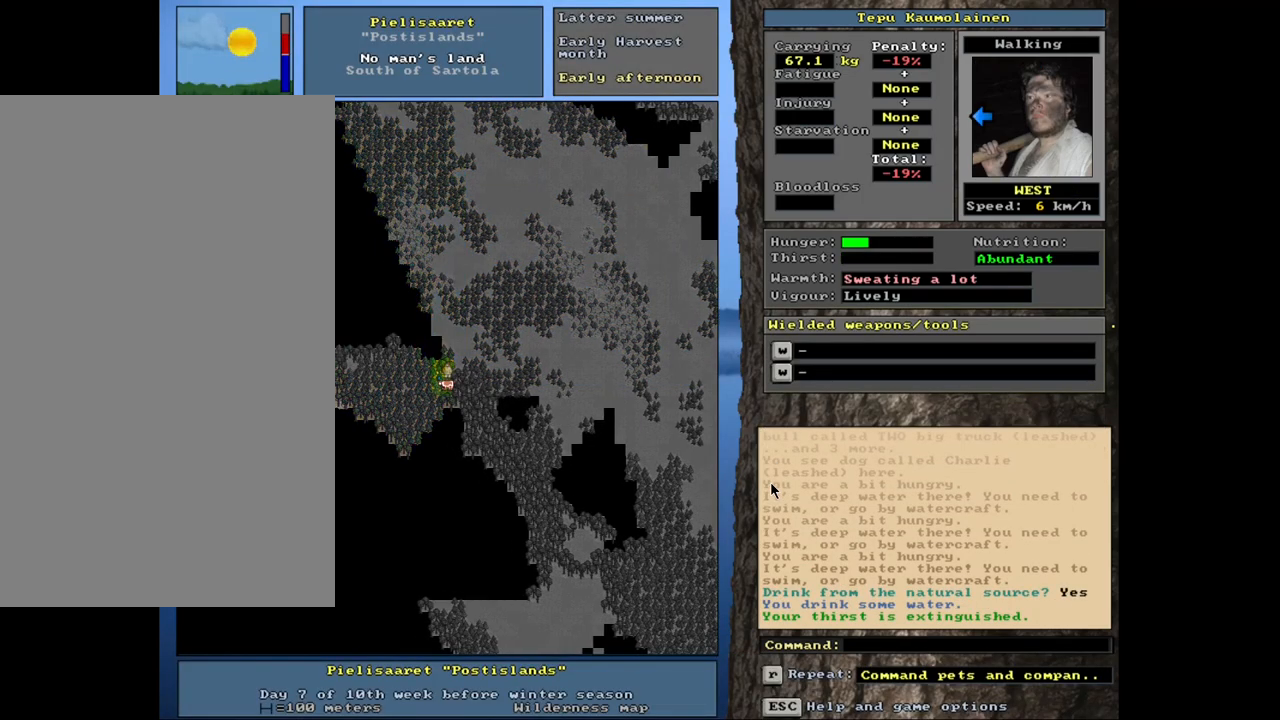
{"keys": ["ctrl_l"], "mouse": [], "events": [[16, "num7", "down"], [116, "num7", "up"], [200, "num7", "down"], [316, "num7", "up"], [383, "num7", "down"], [483, "num7", "up"]]}
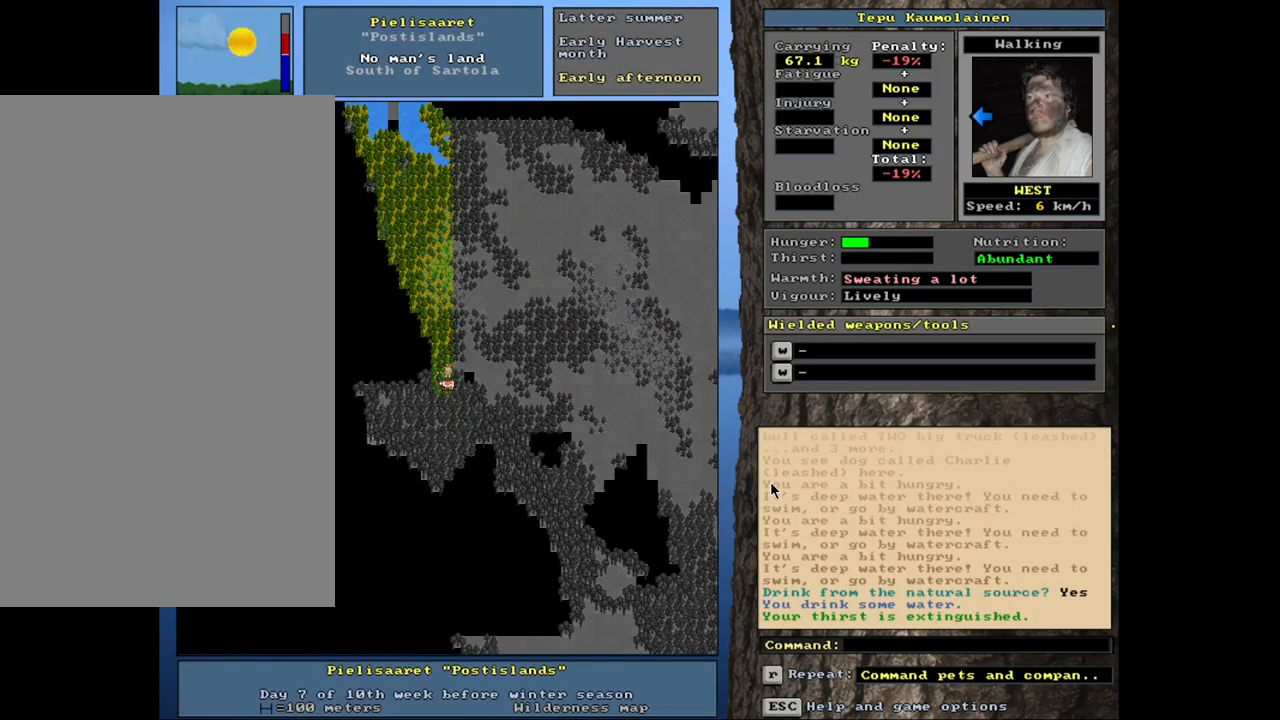
{"keys": ["ctrl_l"], "mouse": [], "events": [[83, "num7", "down"], [216, "num7", "up"]]}
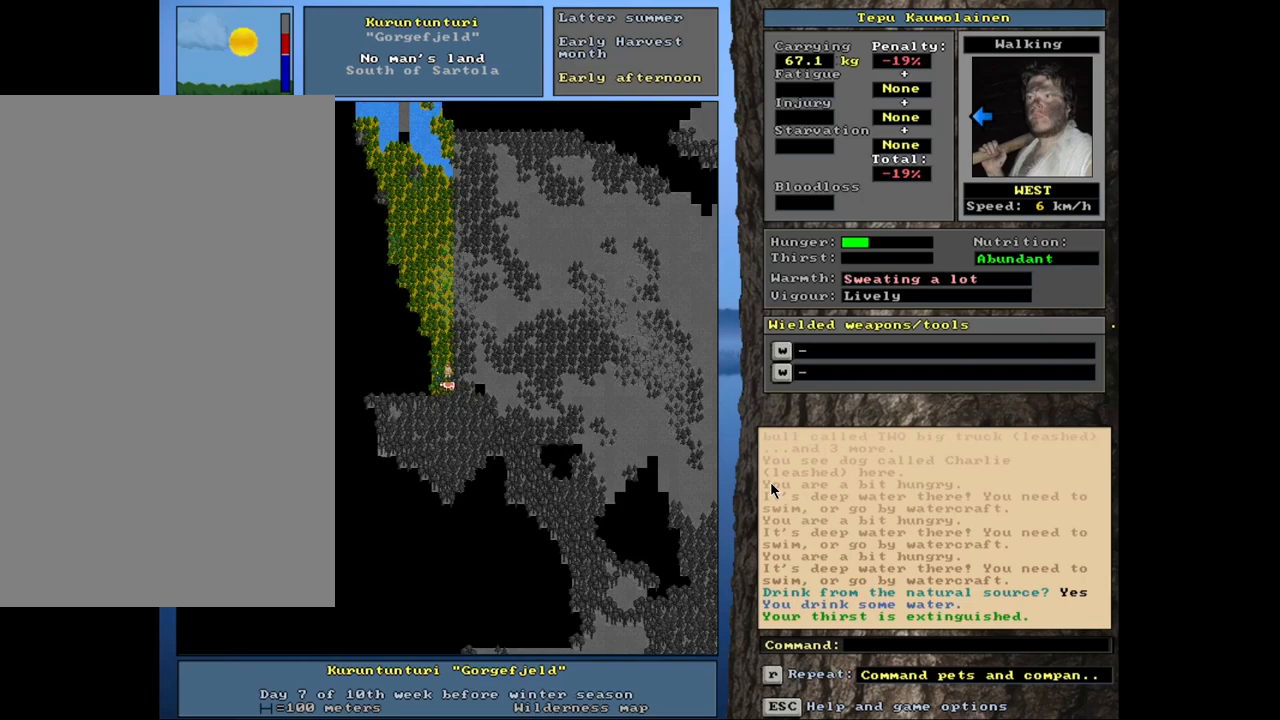
{"keys": [], "mouse": [], "events": [[66, "ctrl_l", "up"], [250, "e", "down"], [350, "e", "up"]]}
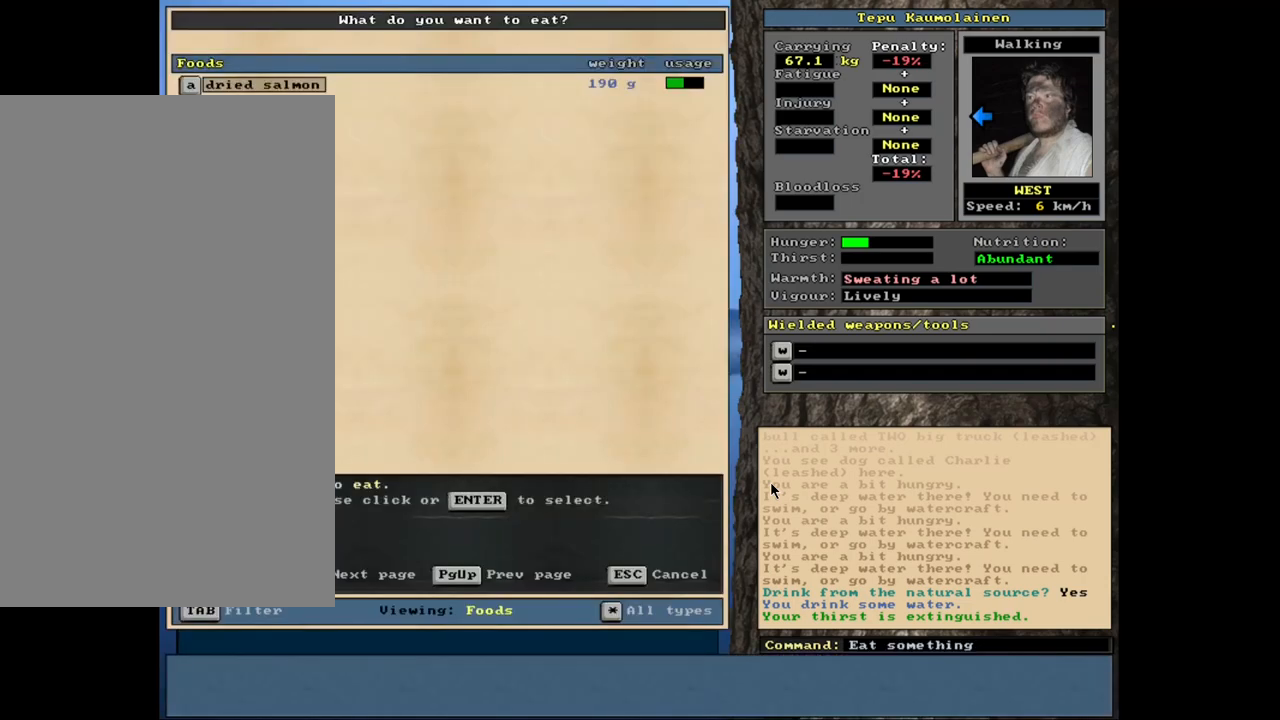
{"keys": [], "mouse": [], "events": []}
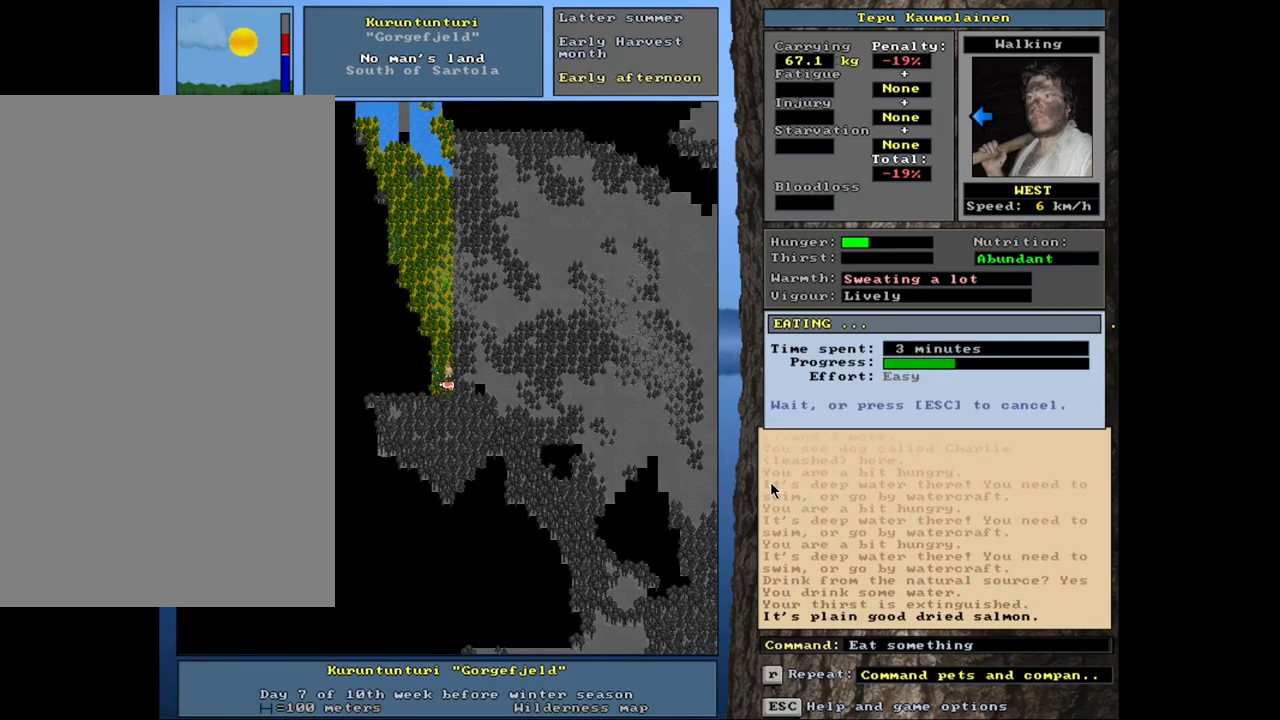
{"keys": [], "mouse": [], "events": []}
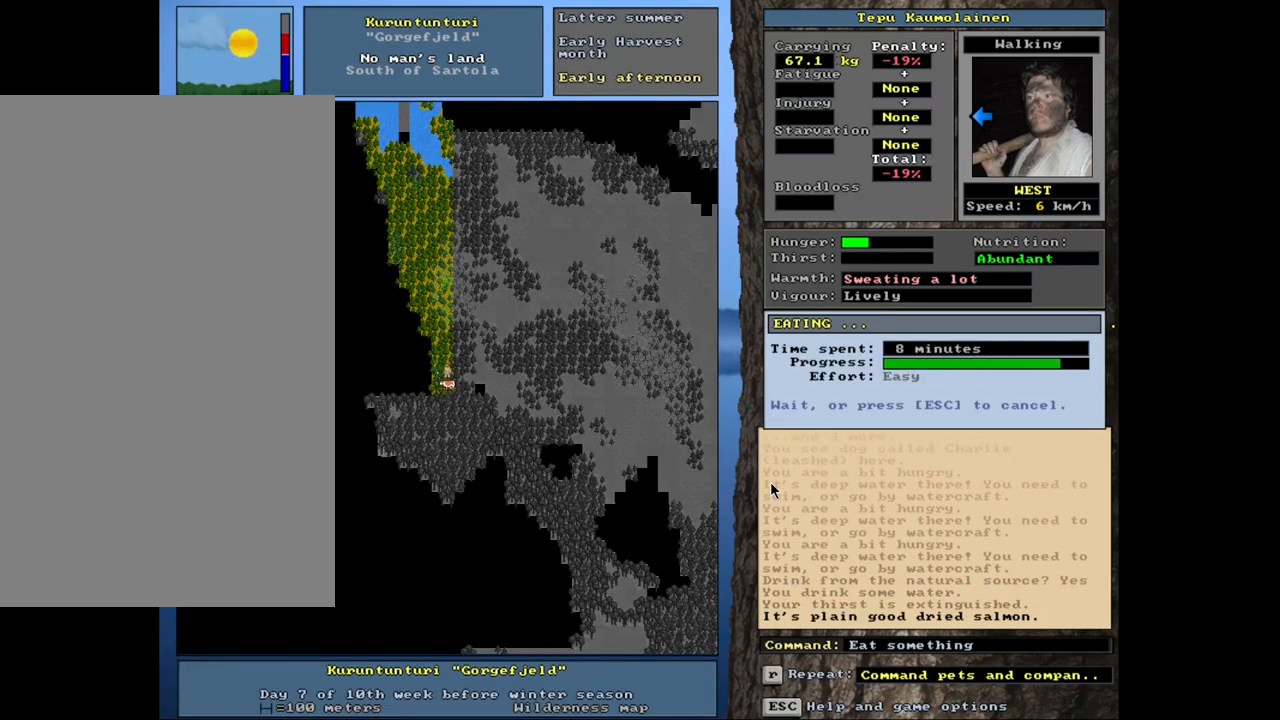
{"keys": [], "mouse": [], "events": []}
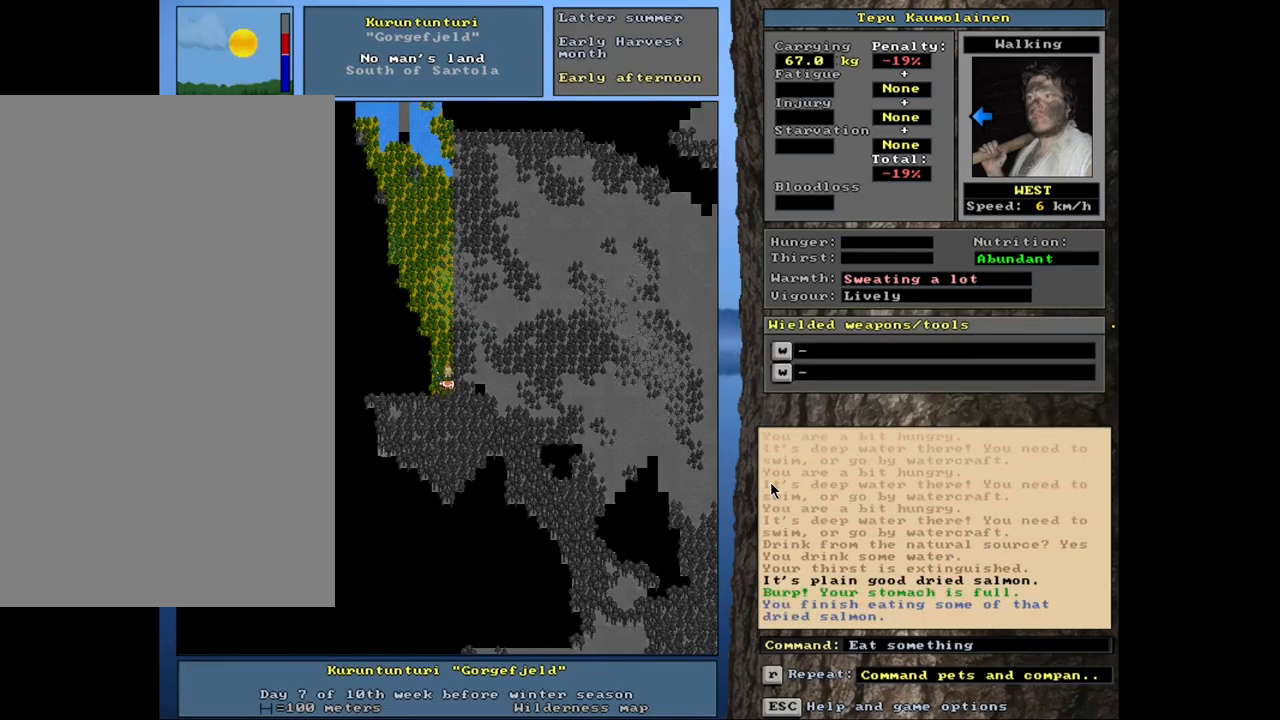
{"keys": [], "mouse": [], "events": [[166, "num3", "down"], [250, "num3", "up"], [333, "num3", "down"], [433, "num3", "up"]]}
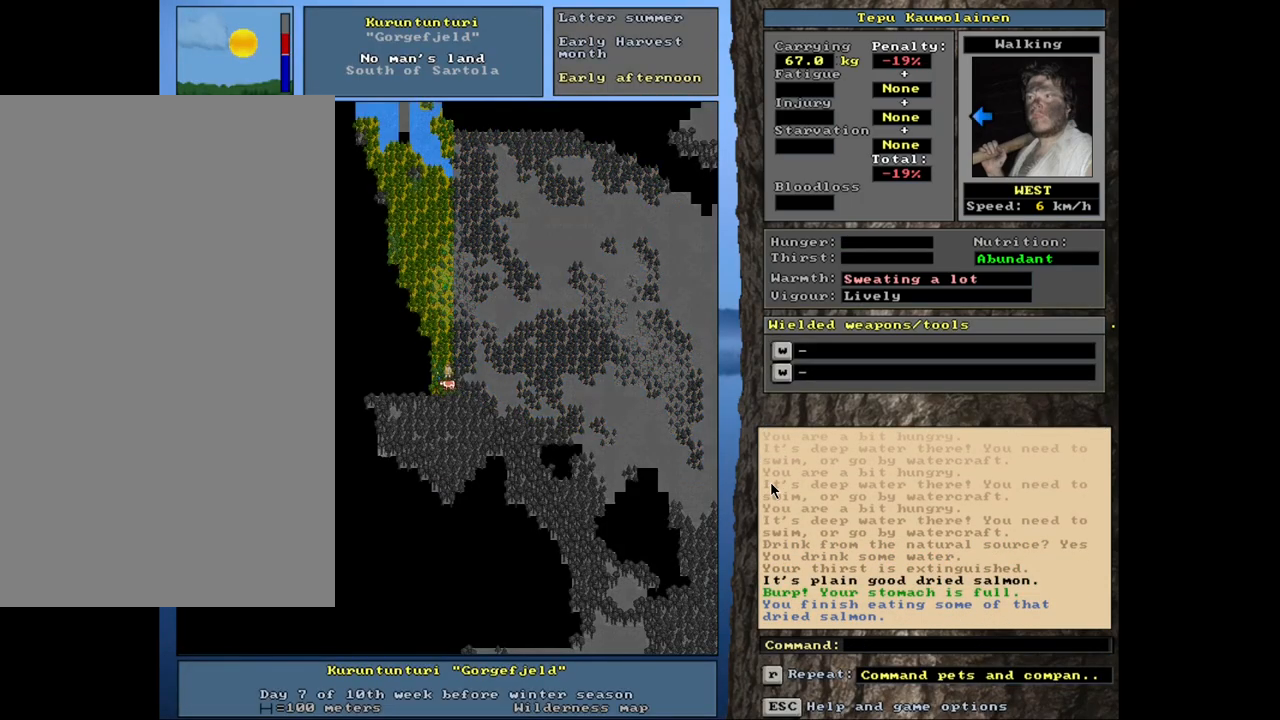
{"keys": ["ctrl_l"], "mouse": [], "events": [[66, "ctrl_l", "down"], [166, "num4", "down"], [283, "num4", "up"], [383, "num7", "down"], [466, "num7", "up"]]}
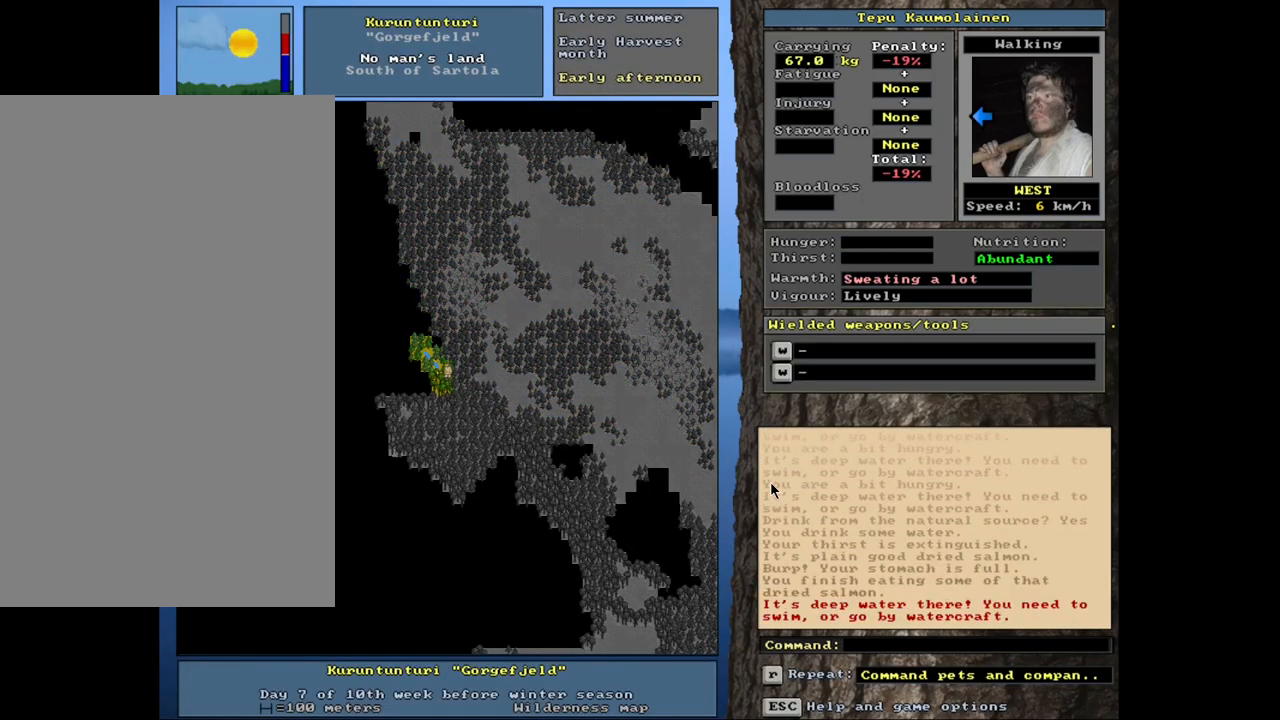
{"keys": ["ctrl_l", "num8"], "mouse": [], "events": [[66, "num7", "down"], [166, "num7", "up"], [466, "num8", "down"]]}
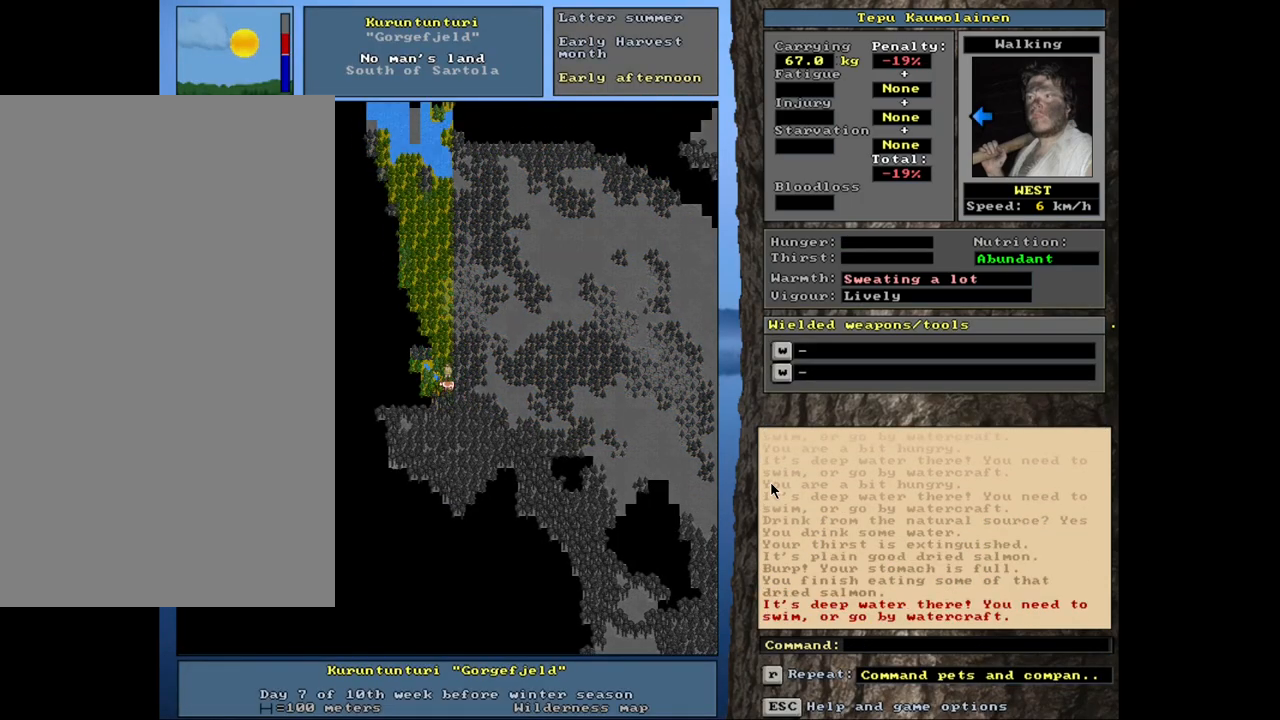
{"keys": ["ctrl_l"], "mouse": [], "events": [[66, "num7", "down"], [100, "num8", "up"], [283, "num7", "up"], [366, "num7", "down"], [500, "num7", "up"]]}
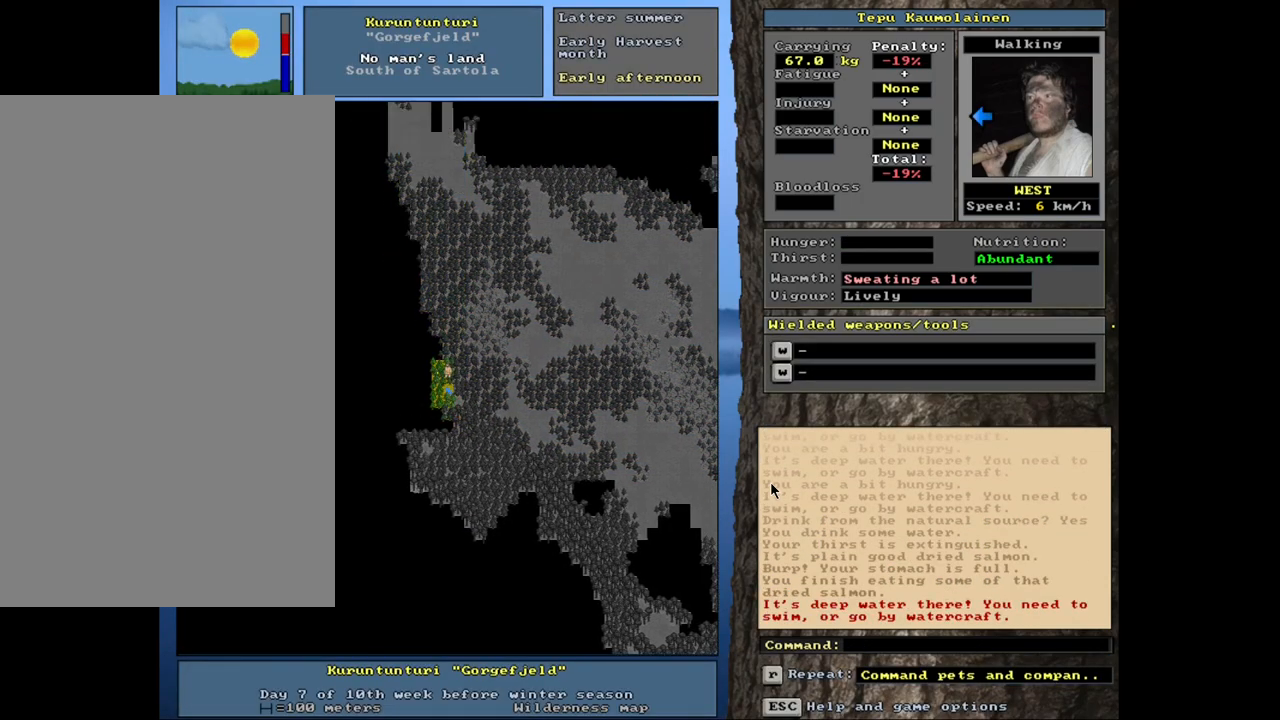
{"keys": ["ctrl_l", "num7"], "mouse": [], "events": [[83, "num7", "down"], [200, "num7", "up"], [283, "num7", "down"], [383, "num7", "up"], [466, "num7", "down"]]}
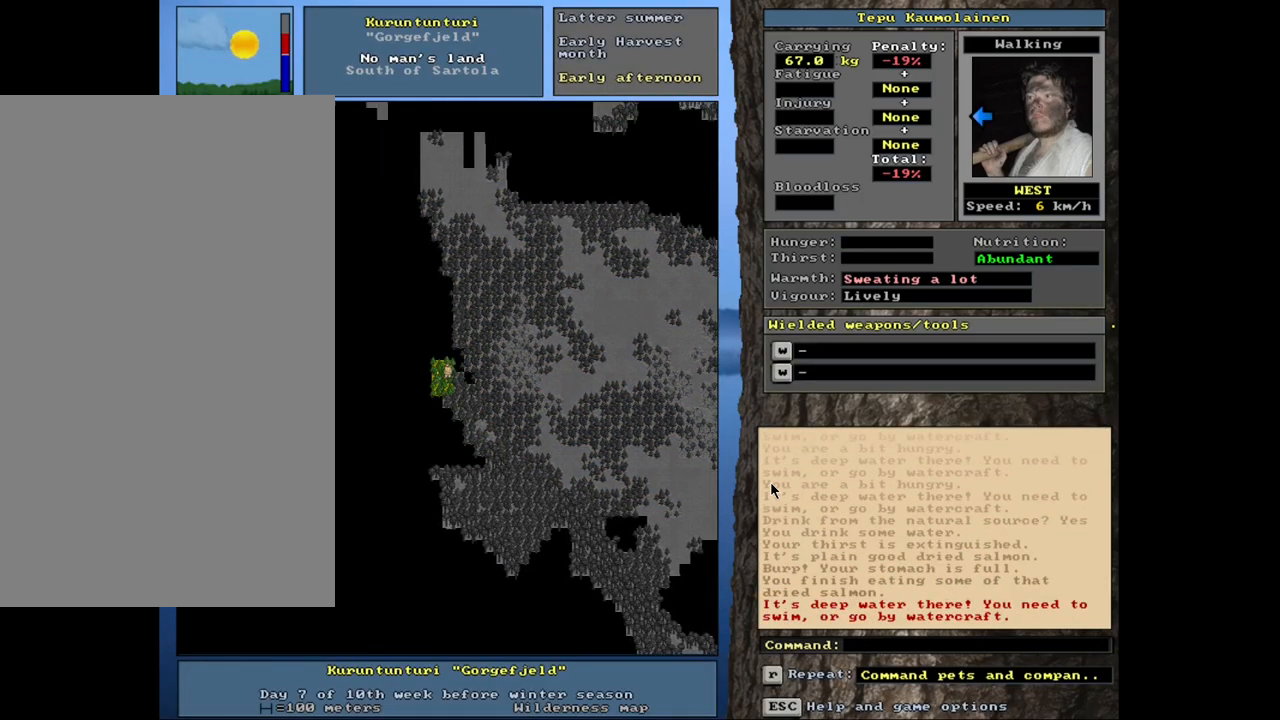
{"keys": ["num6"], "mouse": [], "events": [[66, "num7", "up"], [183, "num7", "down"], [250, "num7", "up"], [366, "ctrl_l", "up"], [466, "num6", "down"]]}
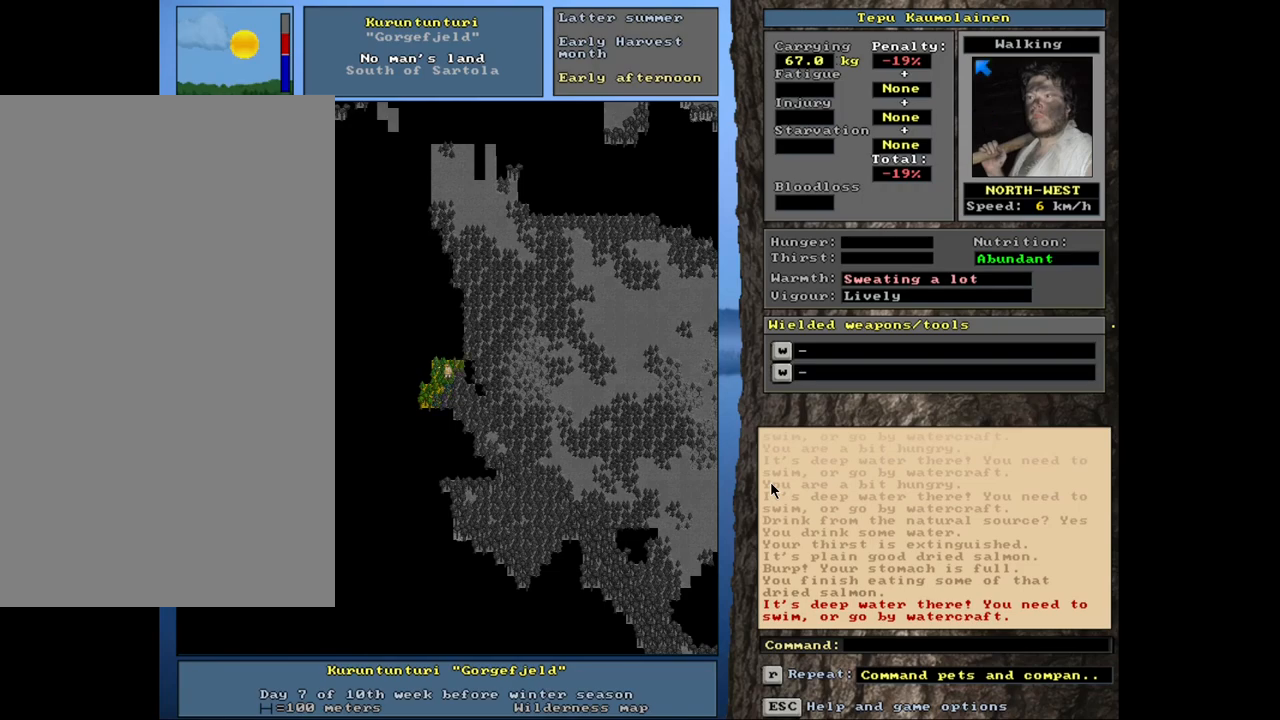
{"keys": ["ctrl_l", "num8"], "mouse": [], "events": [[33, "num6", "up"], [66, "ctrl_l", "down"], [133, "num7", "down"], [233, "num7", "up"], [233, "num8", "down"], [316, "num7", "down"], [366, "num8", "up"], [433, "num7", "up"], [483, "num8", "down"]]}
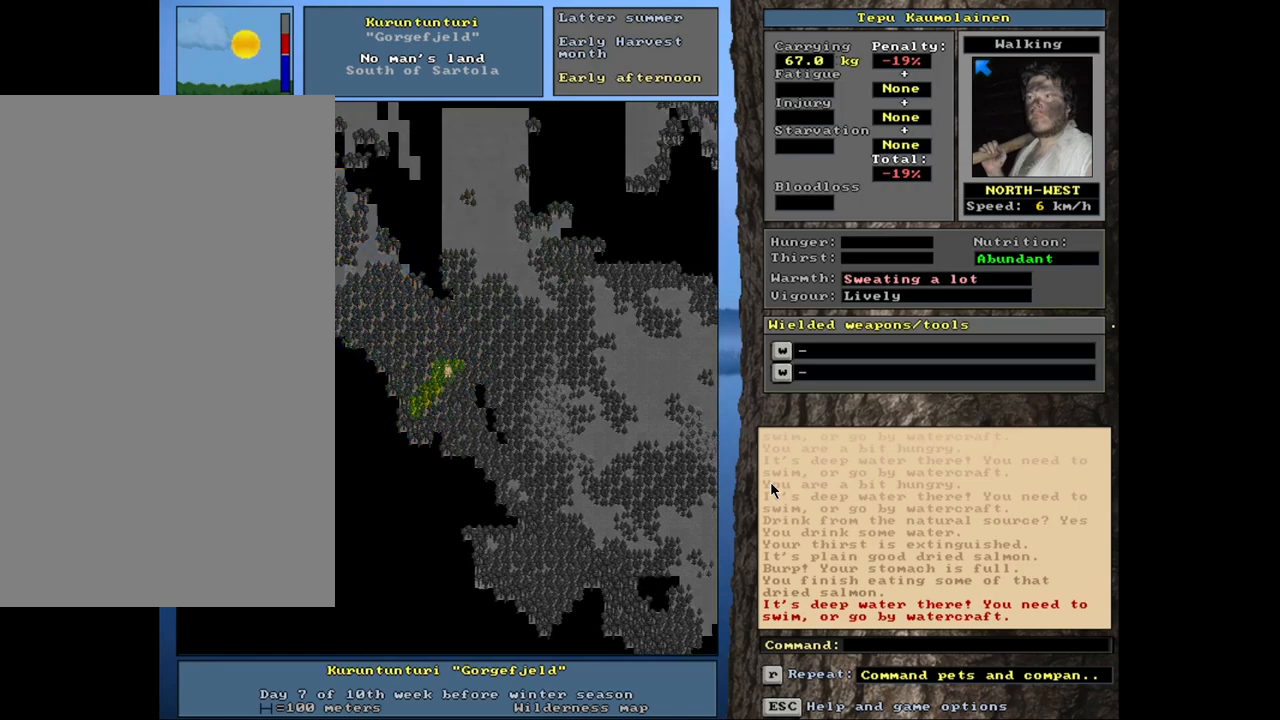
{"keys": ["ctrl_l"], "mouse": [], "events": [[16, "num7", "down"], [50, "num8", "up"], [133, "num7", "up"]]}
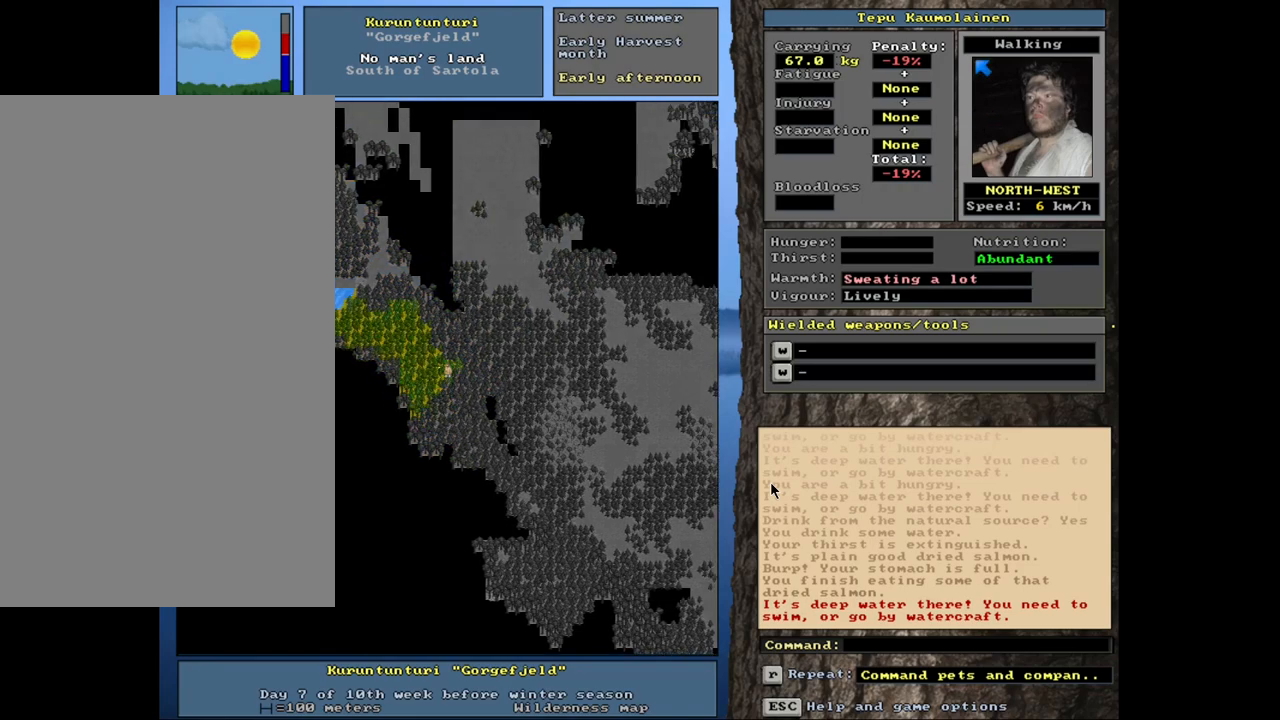
{"keys": [], "mouse": [], "events": [[116, "ctrl_l", "up"]]}
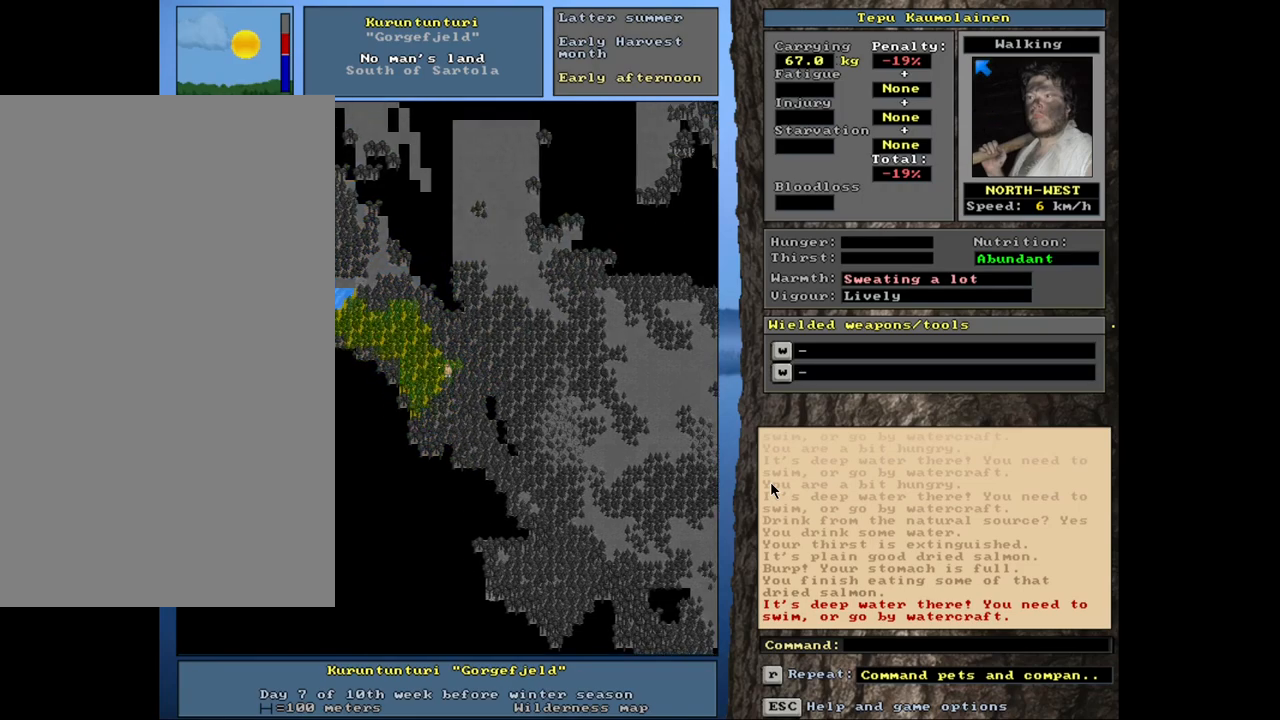
{"keys": [], "mouse": [], "events": [[133, "f6", "down"], [233, "f6", "up"]]}
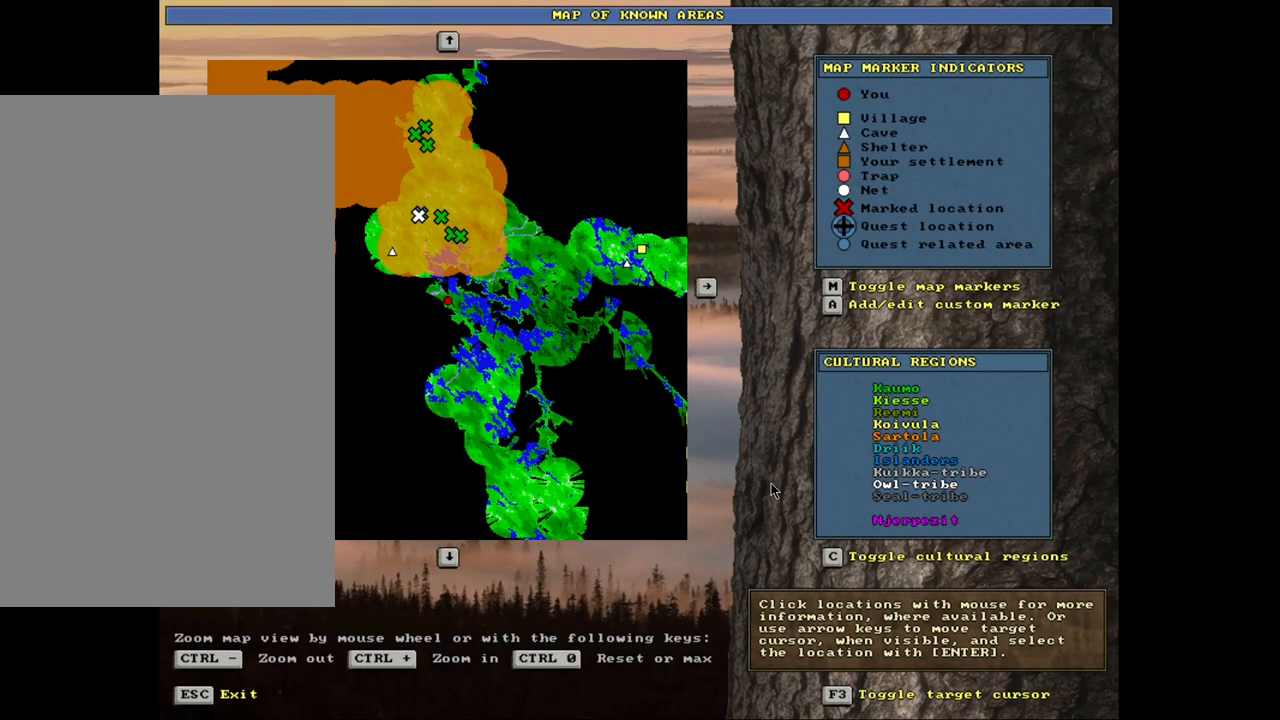
{"keys": ["ctrl_l"], "mouse": [], "events": [[233, "ctrl_l", "down"]]}
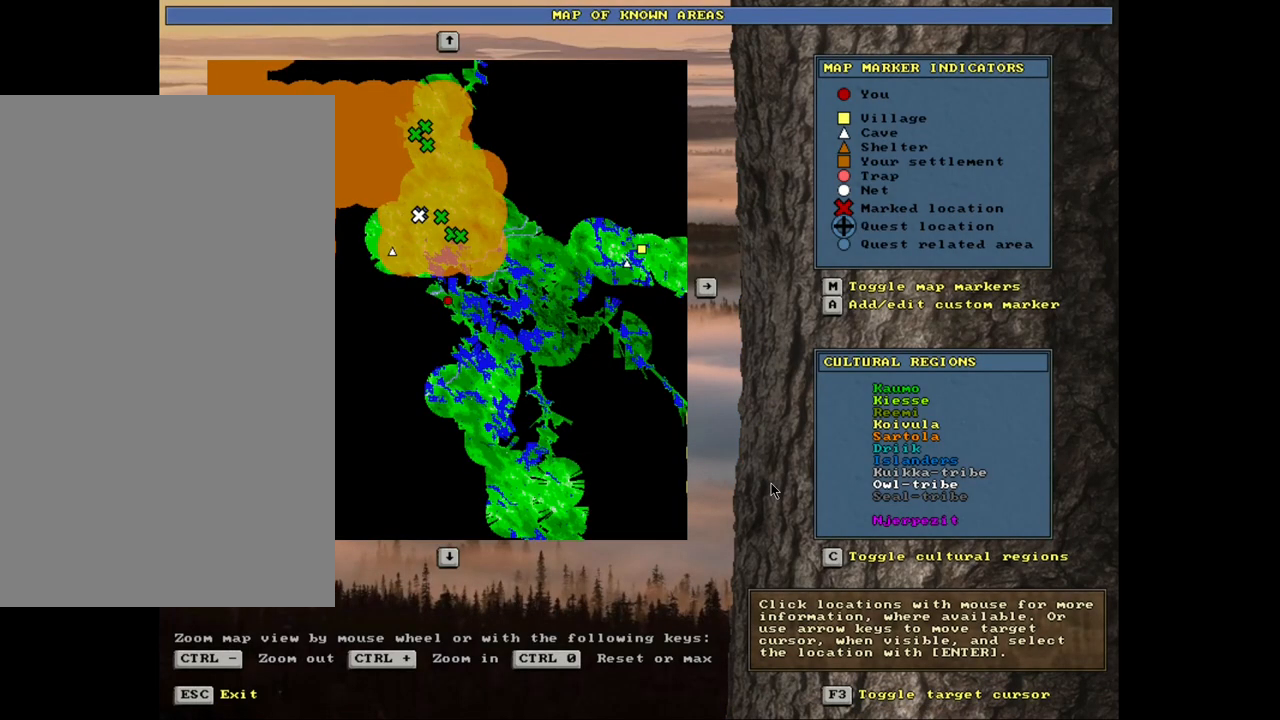
{"keys": ["ctrl_l"], "mouse": [], "events": []}
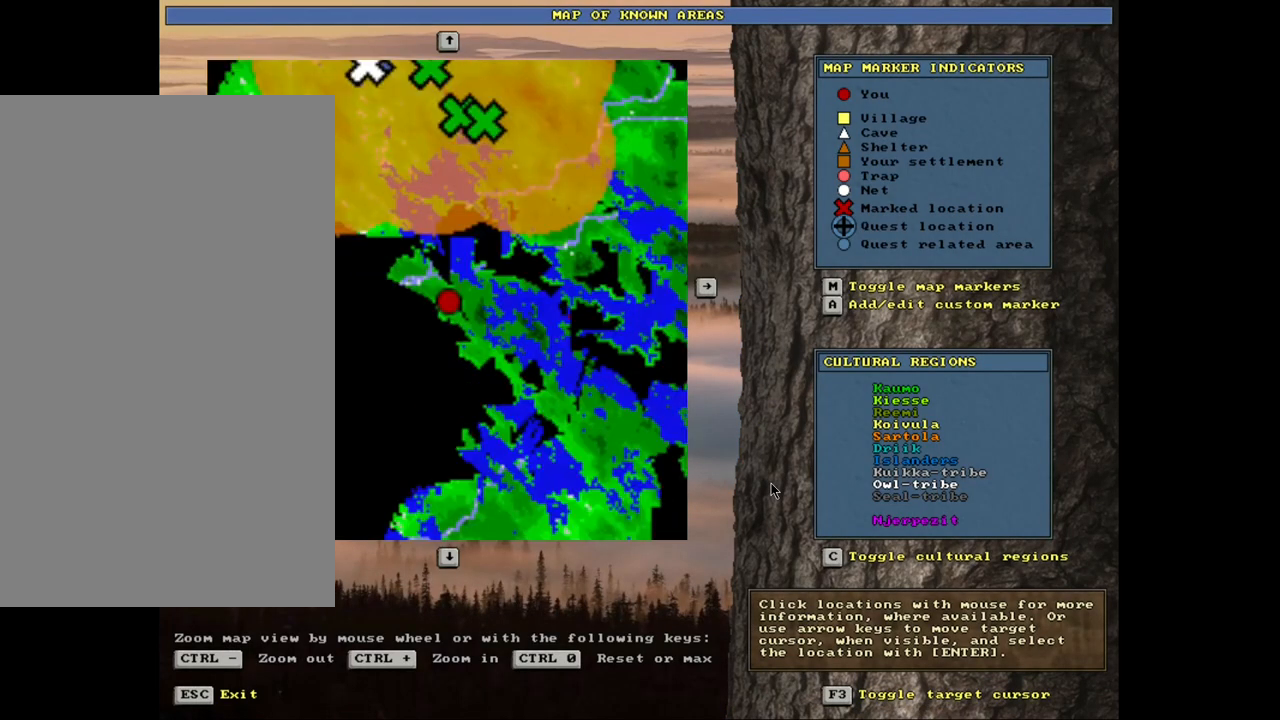
{"keys": [], "mouse": [], "events": [[250, "ctrl_l", "up"]]}